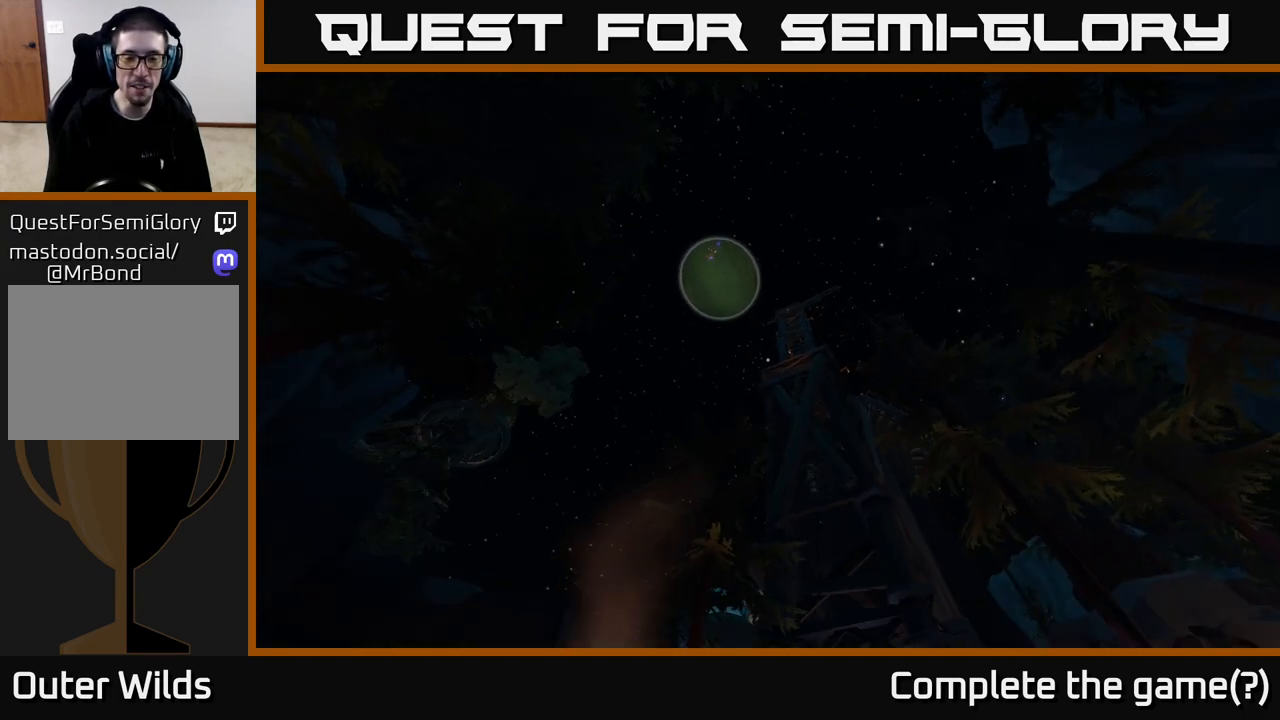
Gameplay with a controller (Xbox layout); each line is a JSON object with the inputs held at the frame after it. "events" lists button and stick changes between this image and that frame as [ms after this image, input, new state], when the widget could be followed in between.
{"buttons": [], "left_stick": "center", "right_stick": "down", "events": [[83, "right_stick", "center"], [250, "right_stick", "down"]]}
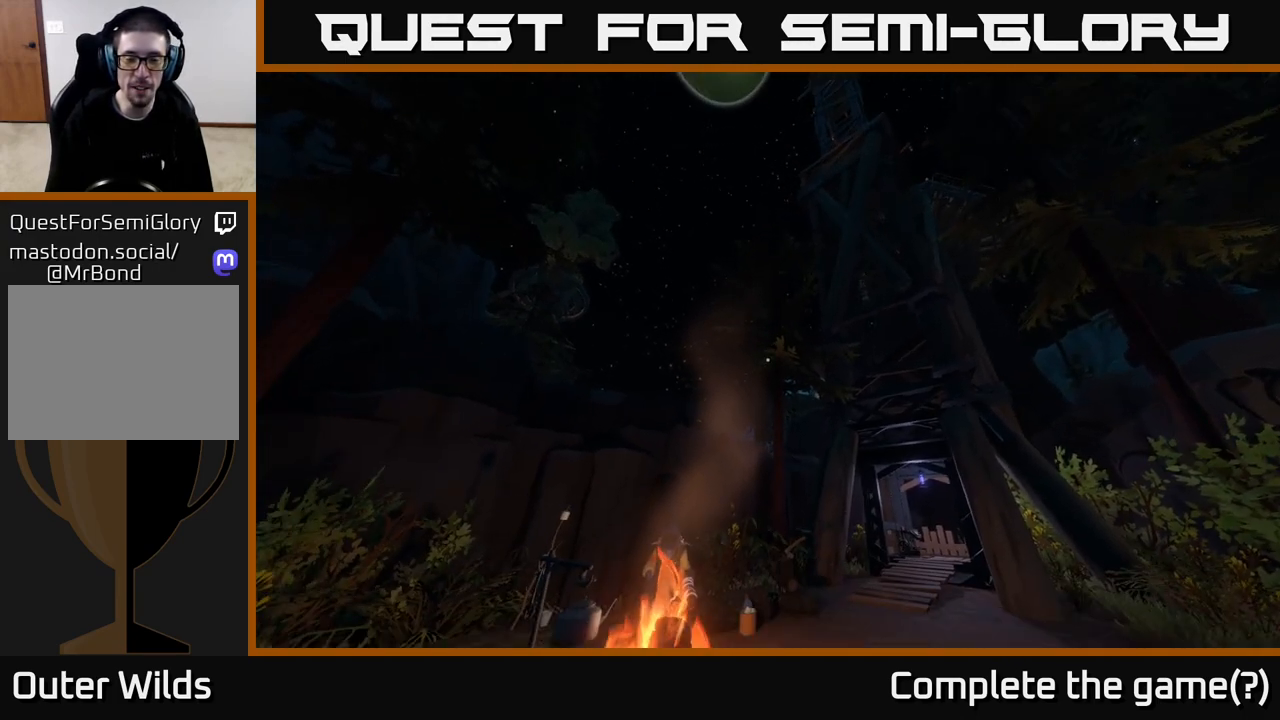
{"buttons": [], "left_stick": "center", "right_stick": "center", "events": [[333, "right_stick", "center"]]}
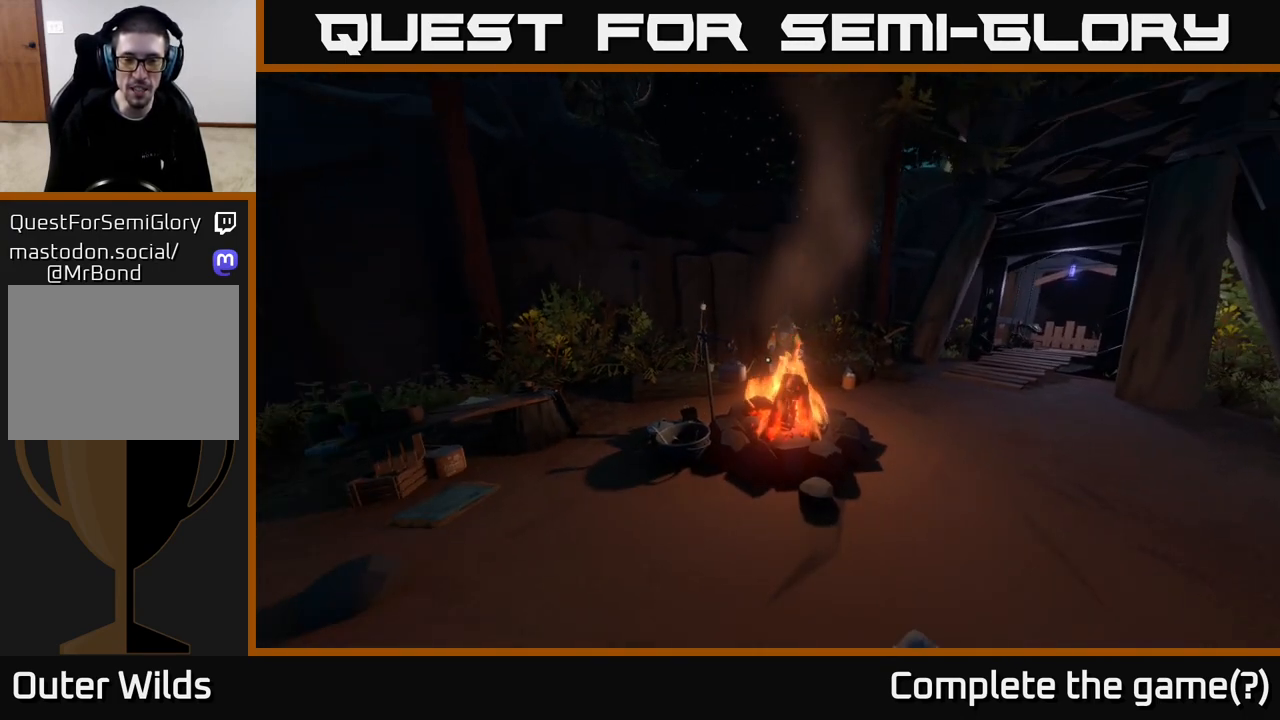
{"buttons": [], "left_stick": "center", "right_stick": "left", "events": [[217, "right_stick", "left"]]}
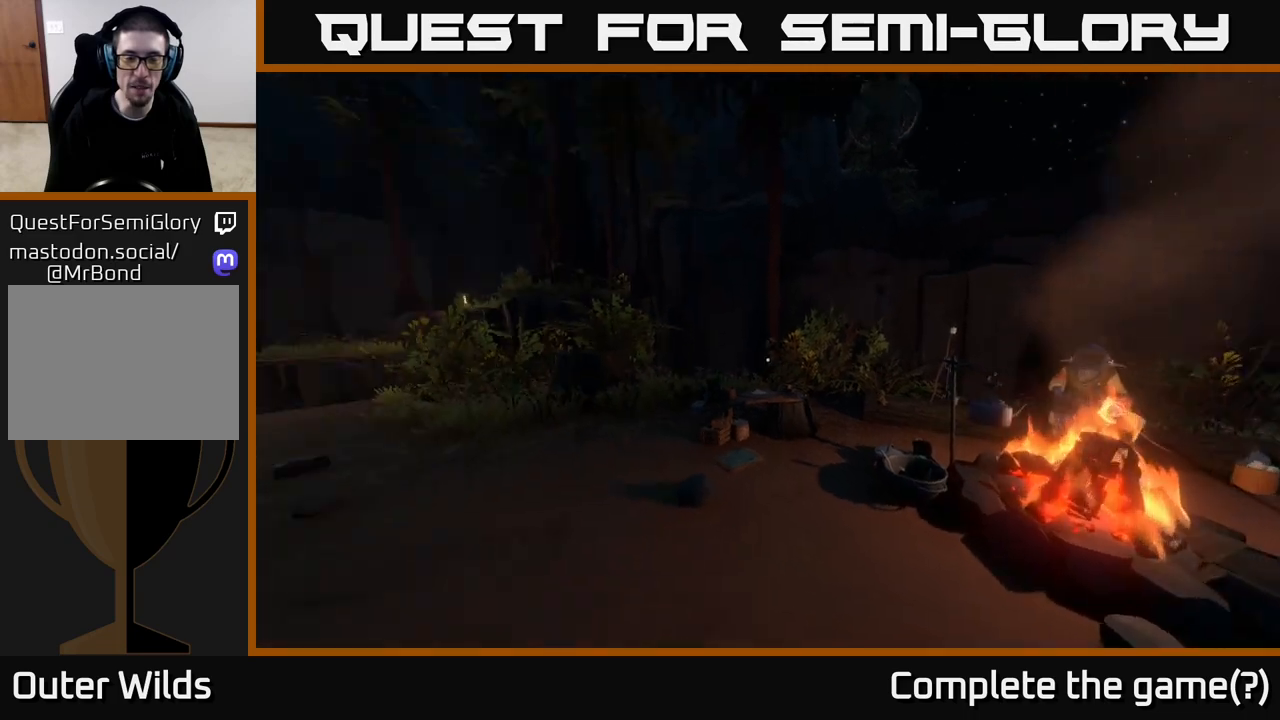
{"buttons": [], "left_stick": "center", "right_stick": "left", "events": []}
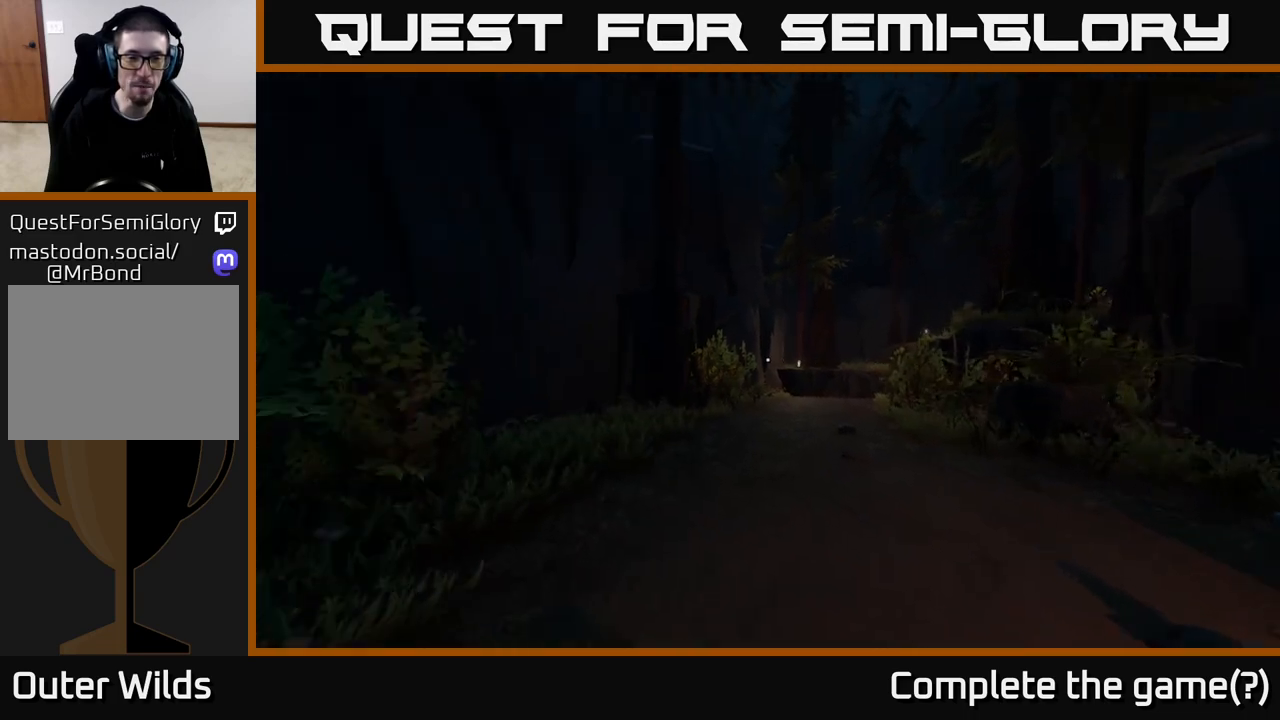
{"buttons": [], "left_stick": "center", "right_stick": "right", "events": [[50, "right_stick", "center"], [150, "right_stick", "right"]]}
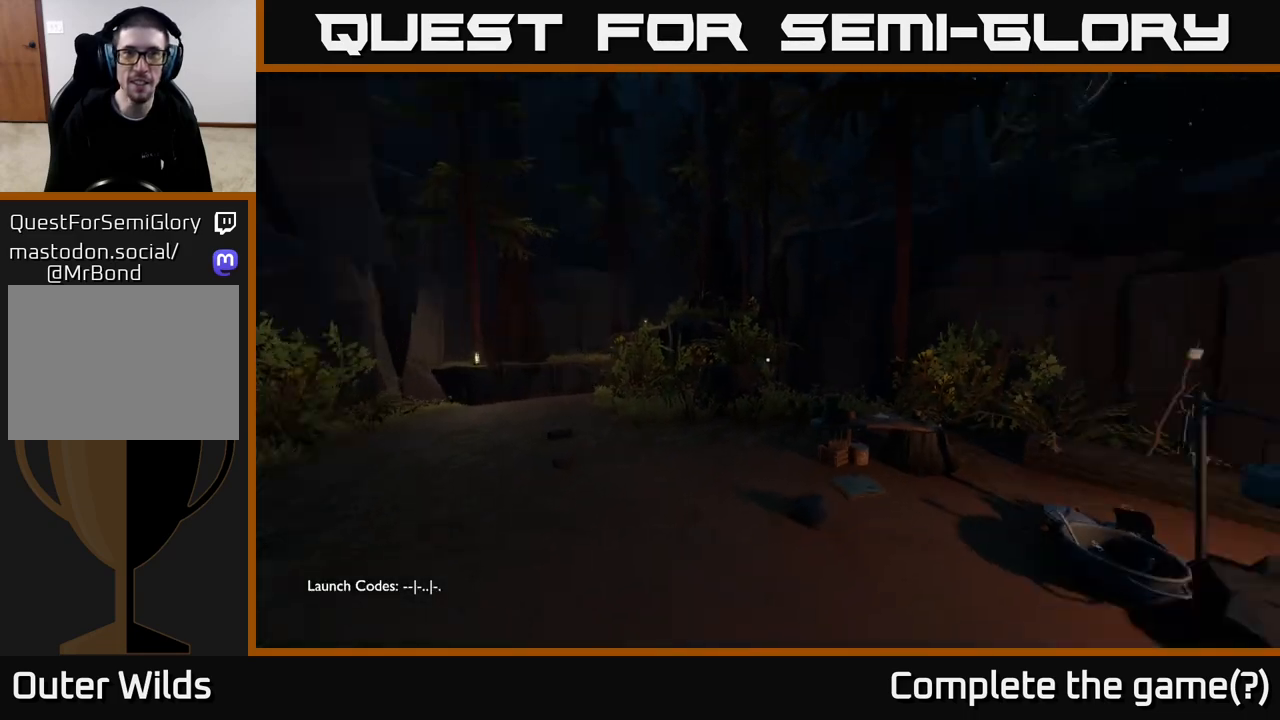
{"buttons": [], "left_stick": "center", "right_stick": "center", "events": [[500, "right_stick", "center"]]}
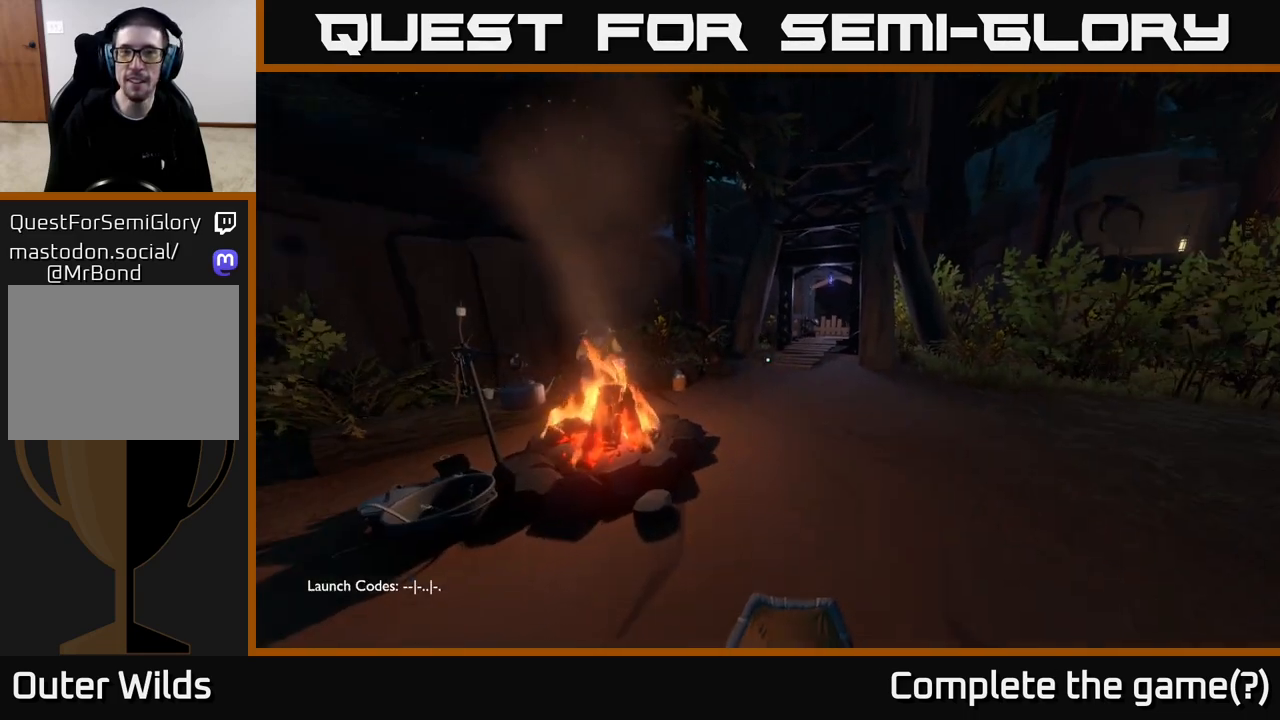
{"buttons": [], "left_stick": "center", "right_stick": "center", "events": [[100, "left_stick", "left"], [233, "left_stick", "center"]]}
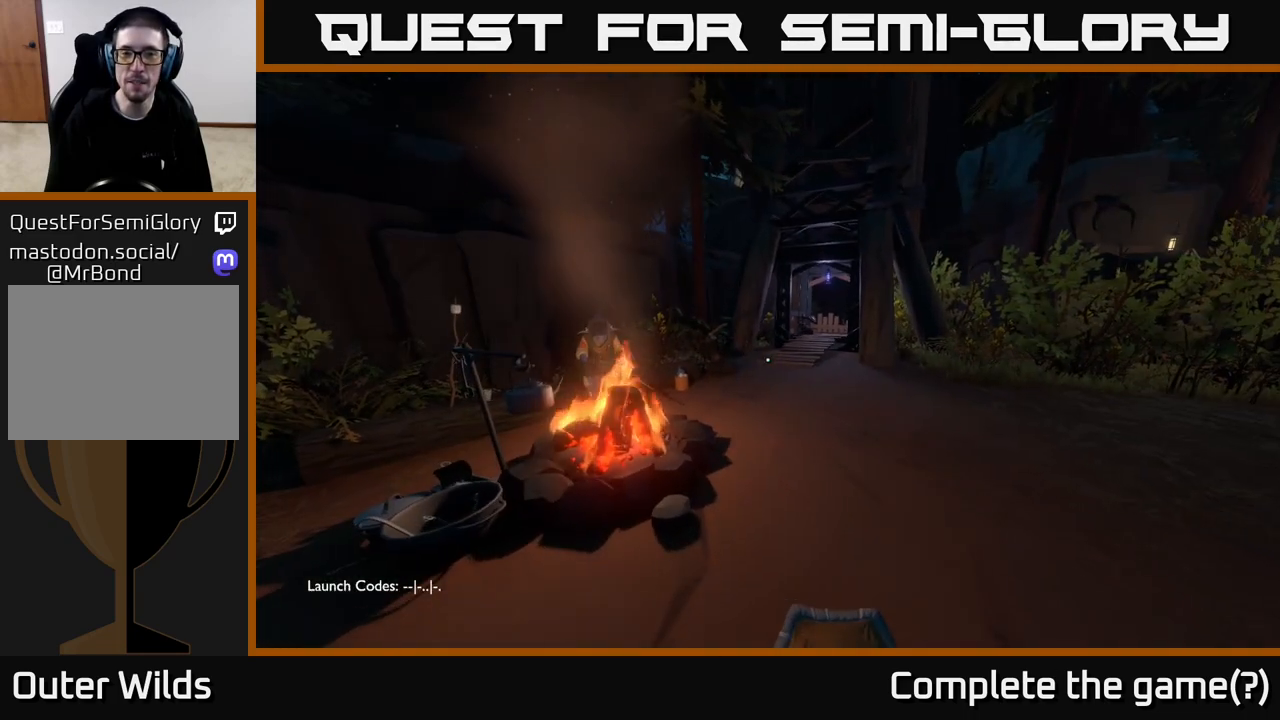
{"buttons": [], "left_stick": "center", "right_stick": "left", "events": [[33, "left_stick", "up-left"], [200, "left_stick", "center"], [333, "right_stick", "left"]]}
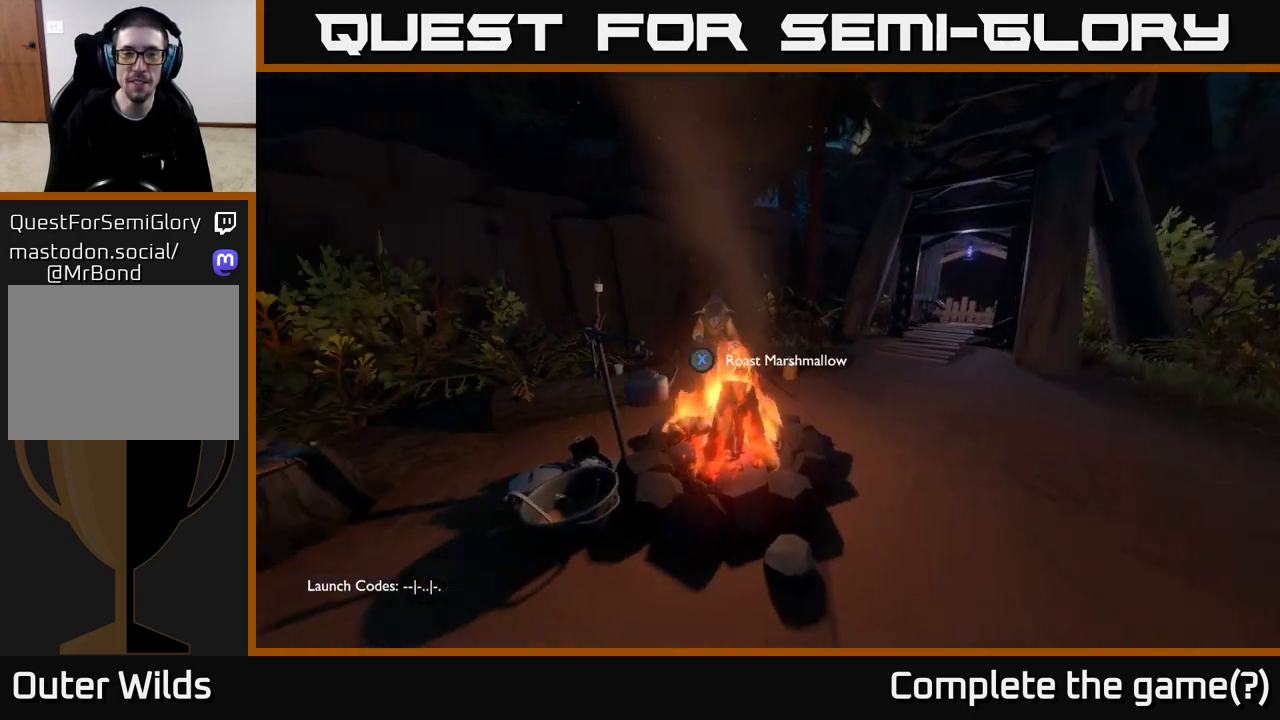
{"buttons": [], "left_stick": "right", "right_stick": "center", "events": [[17, "right_stick", "center"], [333, "left_stick", "right"]]}
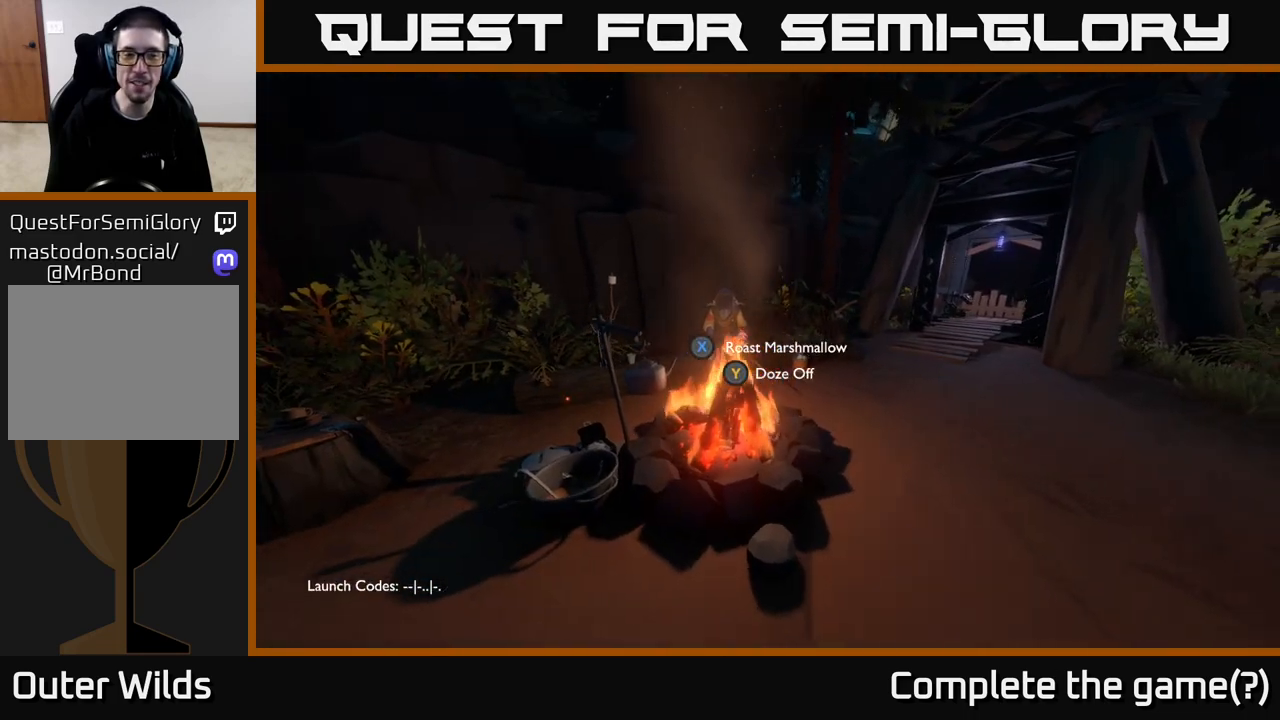
{"buttons": [], "left_stick": "right", "right_stick": "center", "events": [[183, "right_stick", "left"], [200, "left_stick", "center"], [400, "right_stick", "center"], [483, "left_stick", "right"]]}
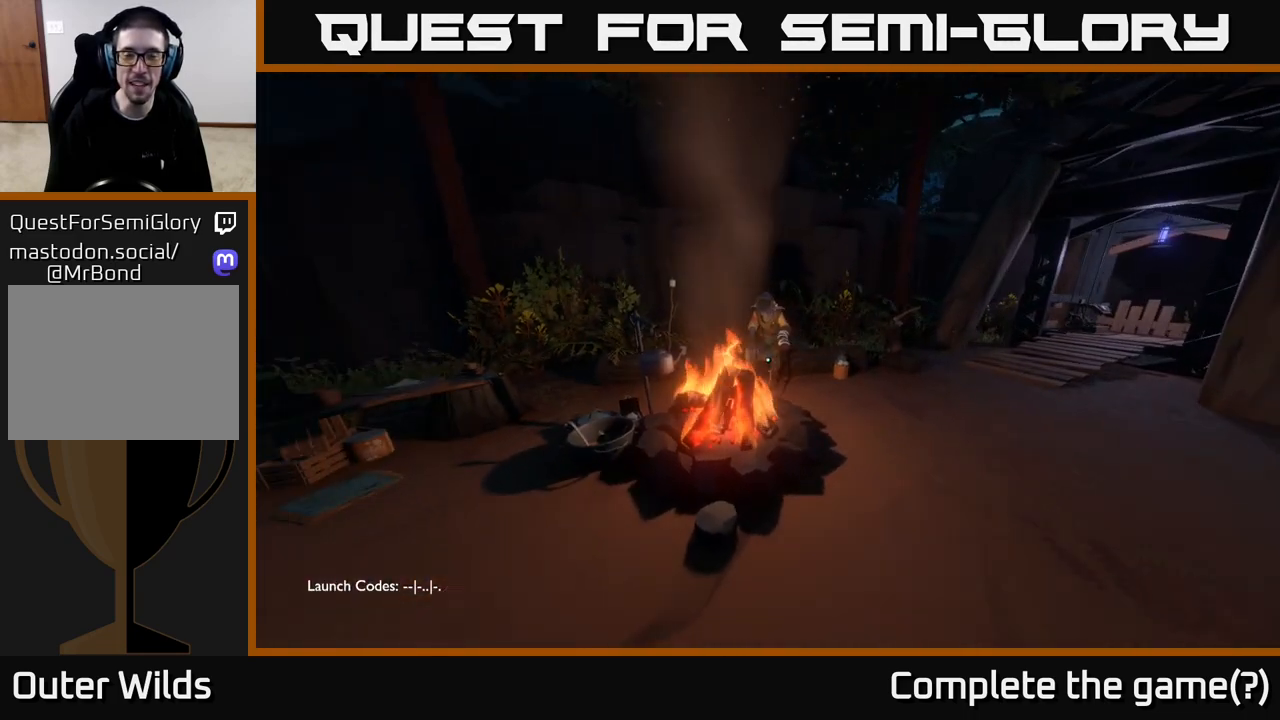
{"buttons": [], "left_stick": "up-right", "right_stick": "down-left", "events": [[267, "left_stick", "up-right"], [300, "right_stick", "left"], [350, "right_stick", "down-left"]]}
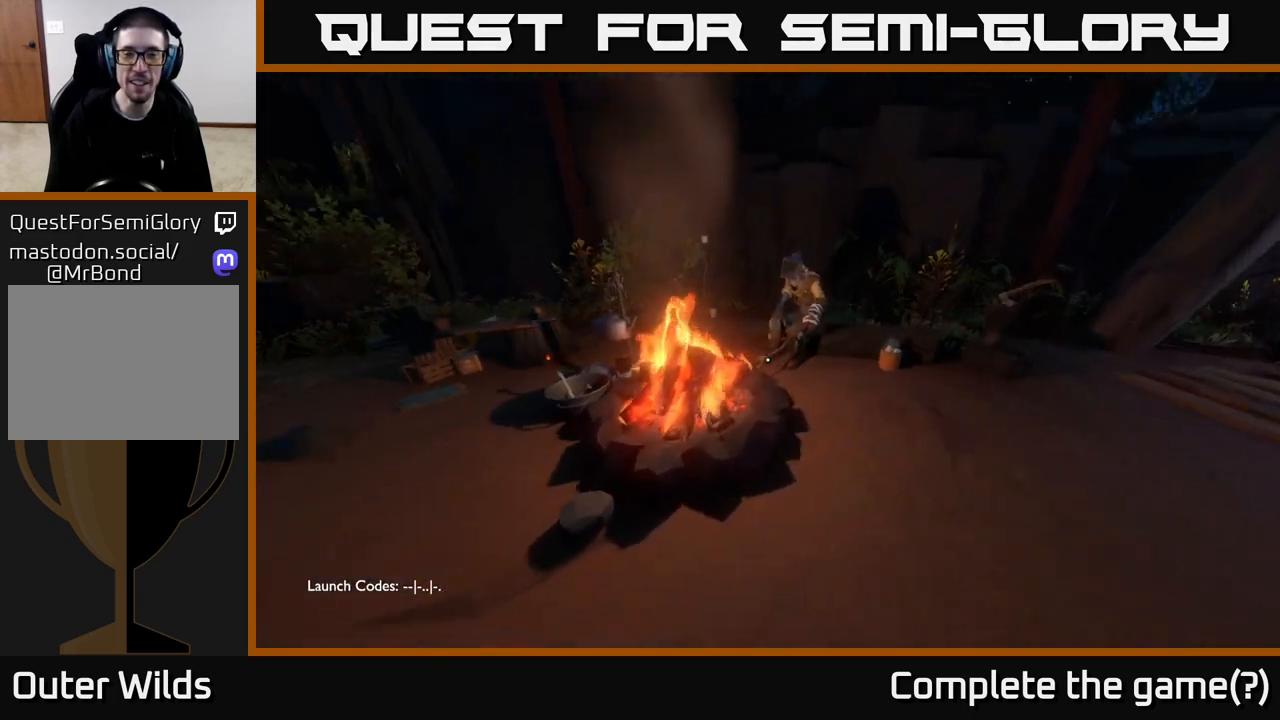
{"buttons": [], "left_stick": "up", "right_stick": "center", "events": [[17, "right_stick", "center"], [267, "right_stick", "left"], [317, "left_stick", "up"], [367, "right_stick", "center"]]}
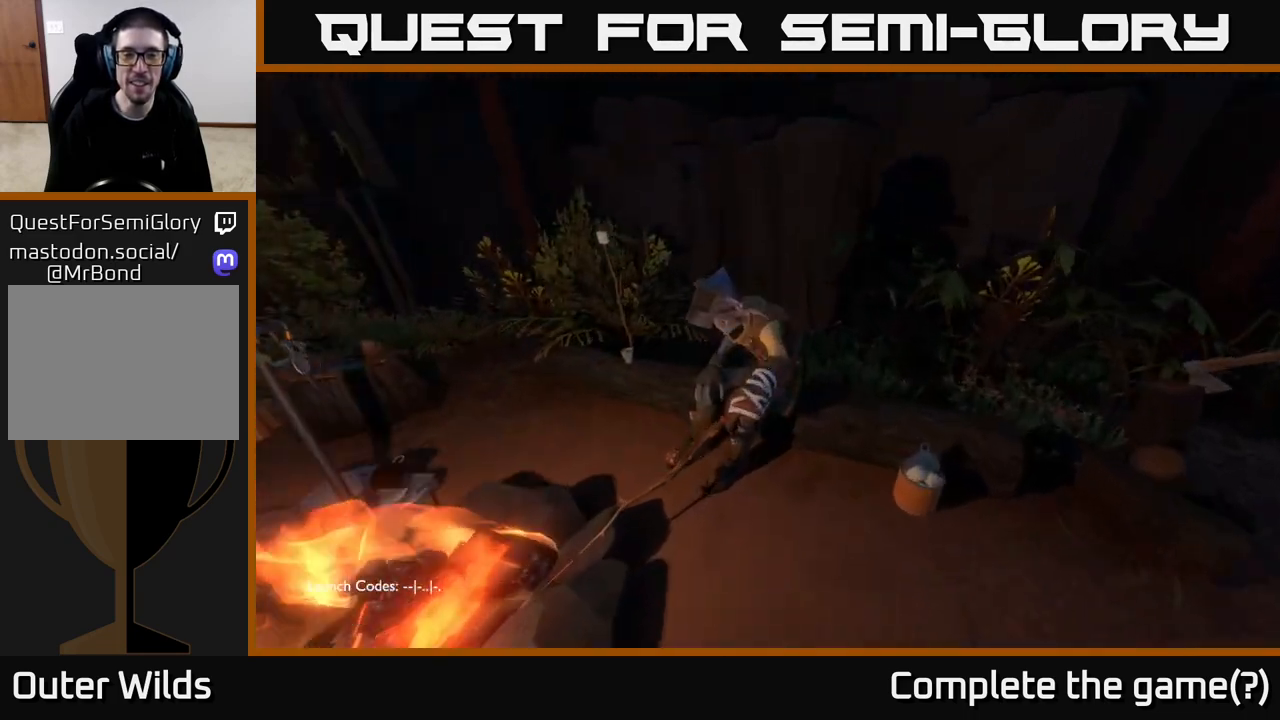
{"buttons": [], "left_stick": "center", "right_stick": "center", "events": [[67, "left_stick", "center"]]}
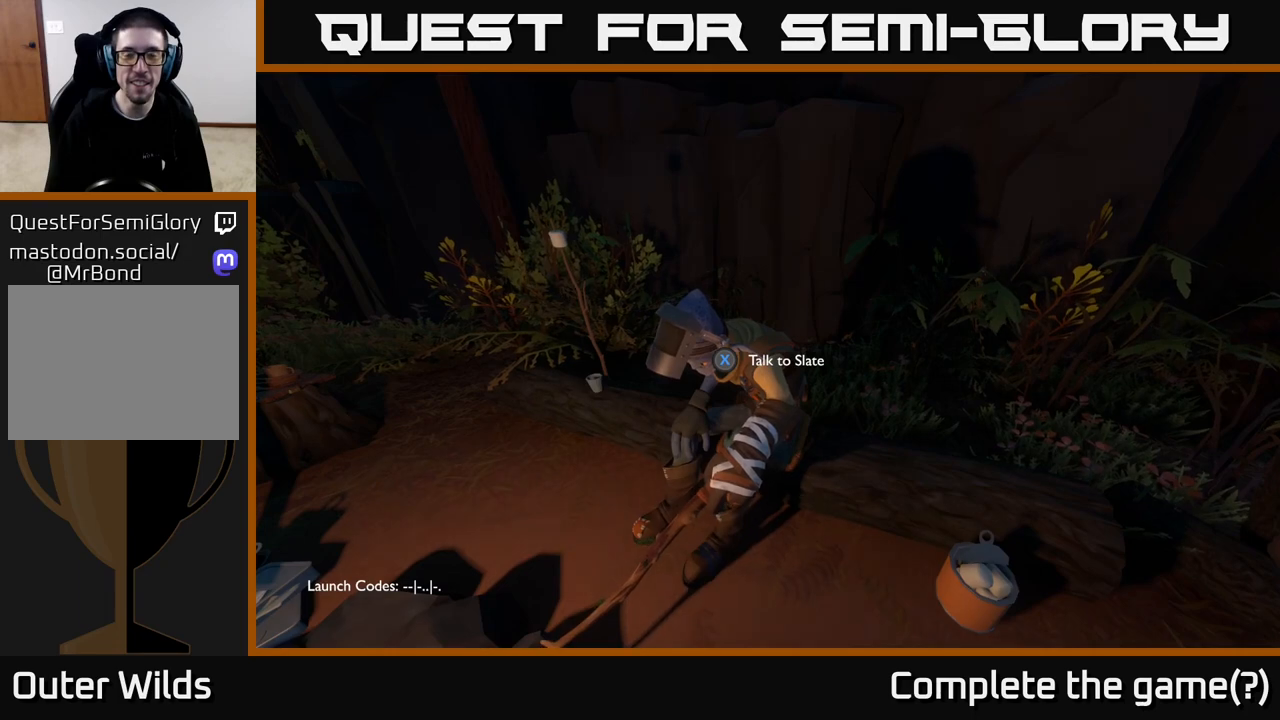
{"buttons": [], "left_stick": "center", "right_stick": "center", "events": [[33, "X", "down"], [100, "X", "up"]]}
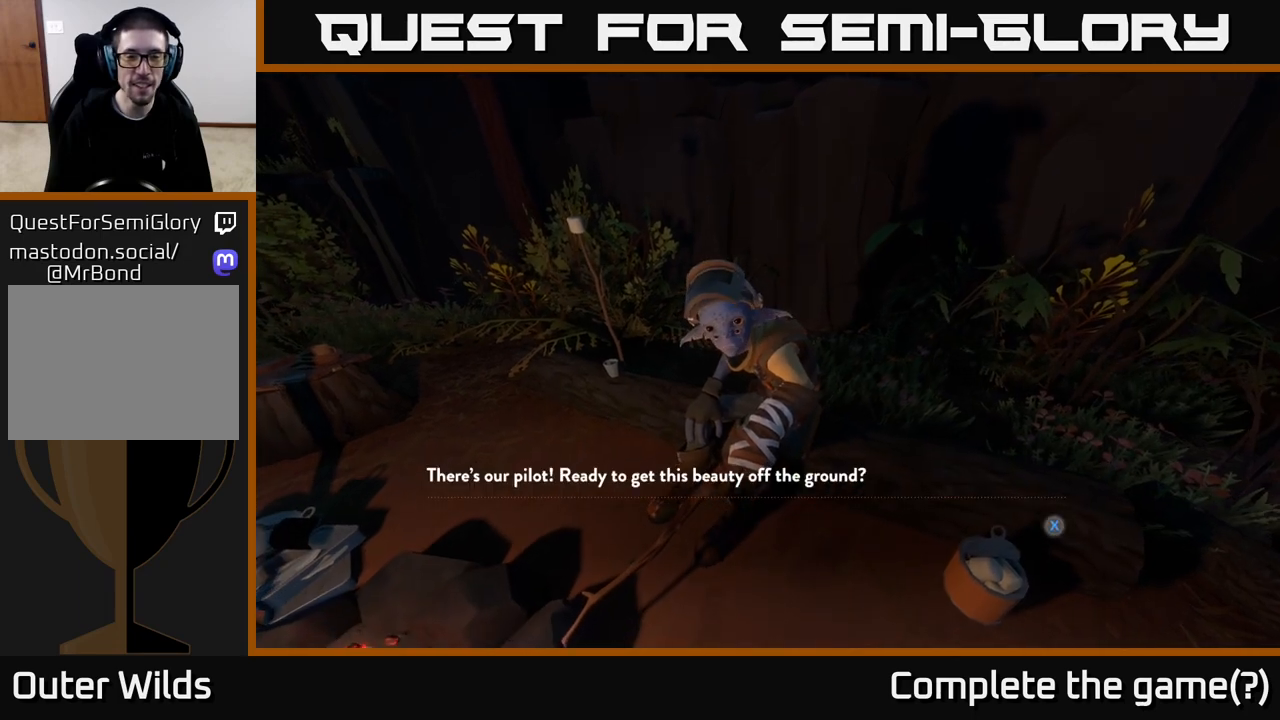
{"buttons": [], "left_stick": "center", "right_stick": "center", "events": []}
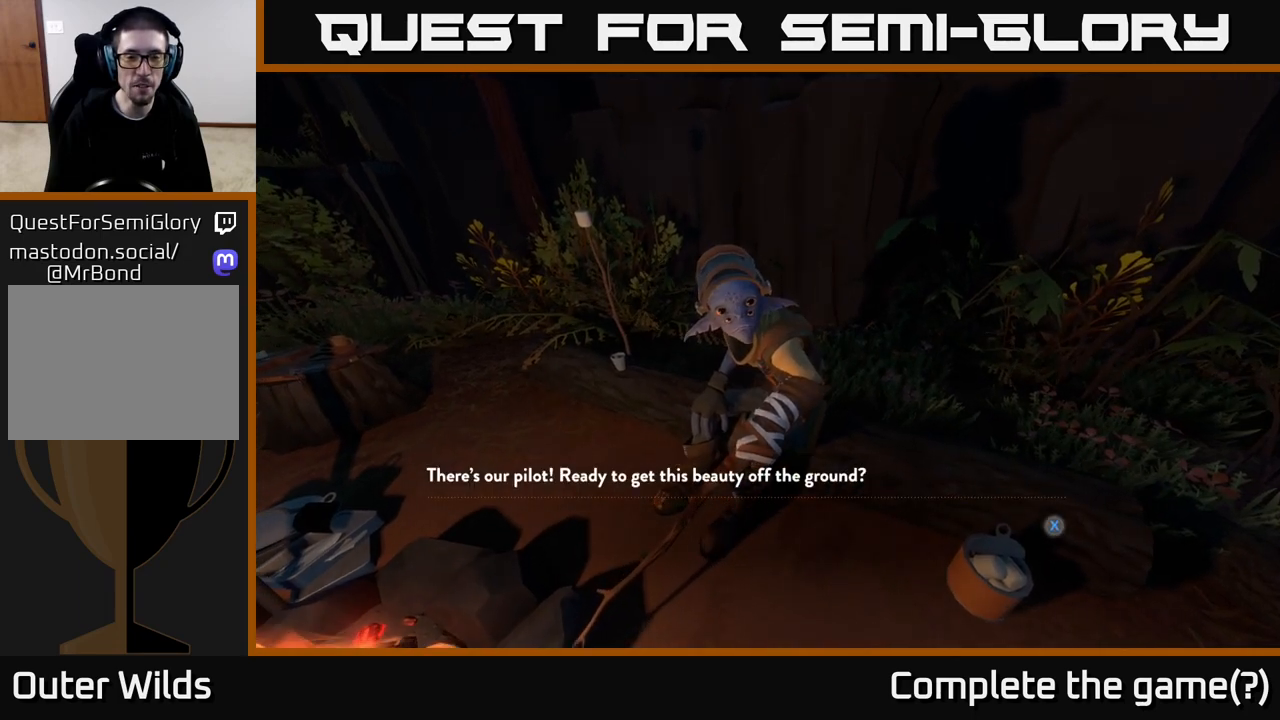
{"buttons": [], "left_stick": "center", "right_stick": "center", "events": [[300, "X", "down"], [383, "X", "up"]]}
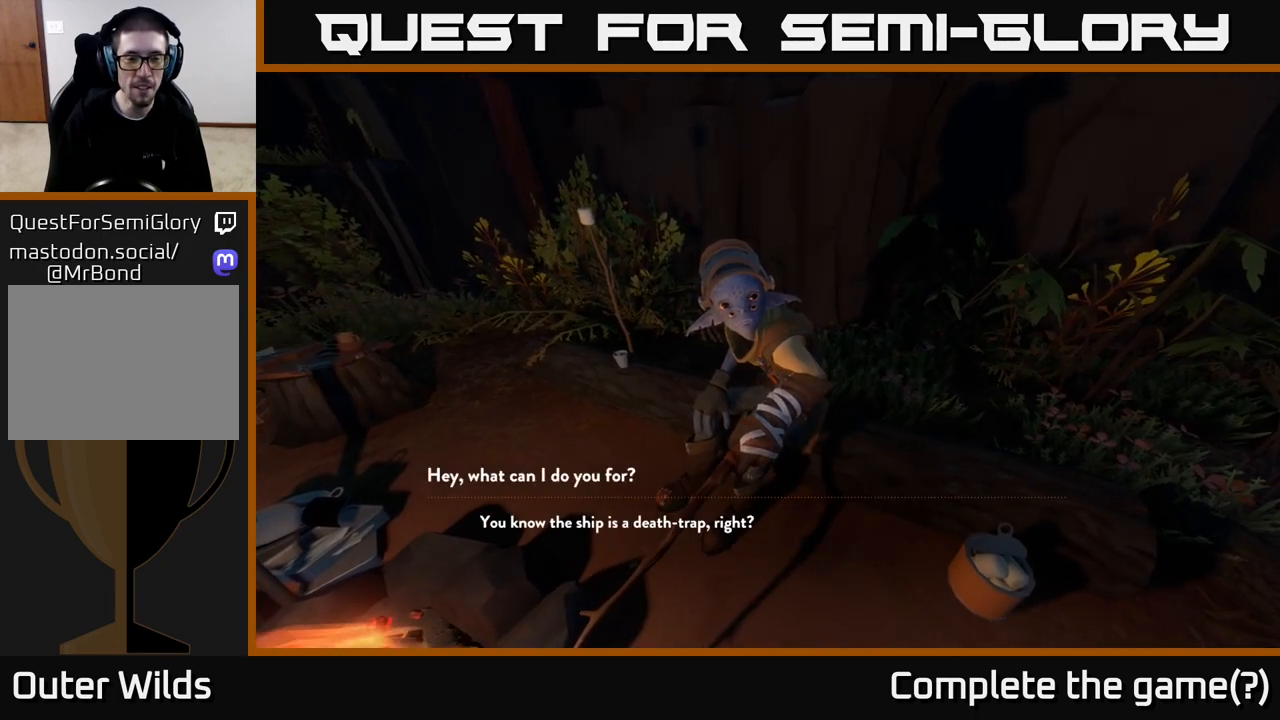
{"buttons": [], "left_stick": "center", "right_stick": "center", "events": []}
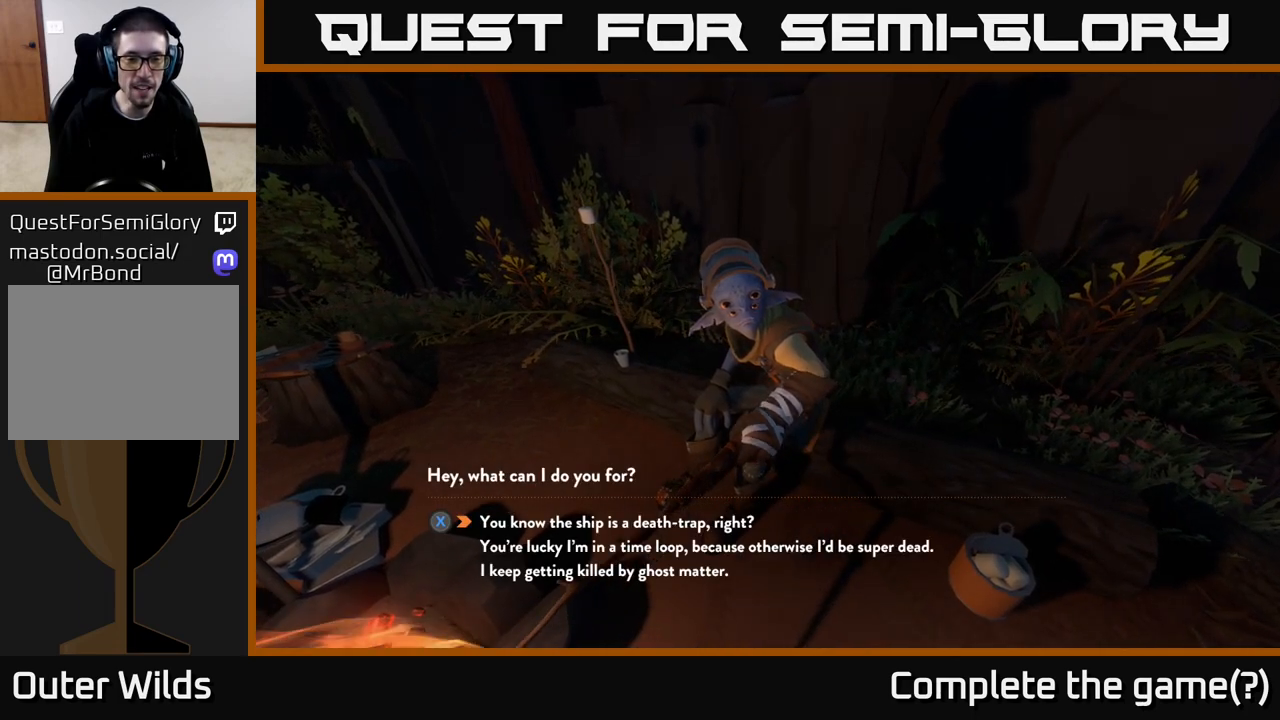
{"buttons": [], "left_stick": "center", "right_stick": "center", "events": []}
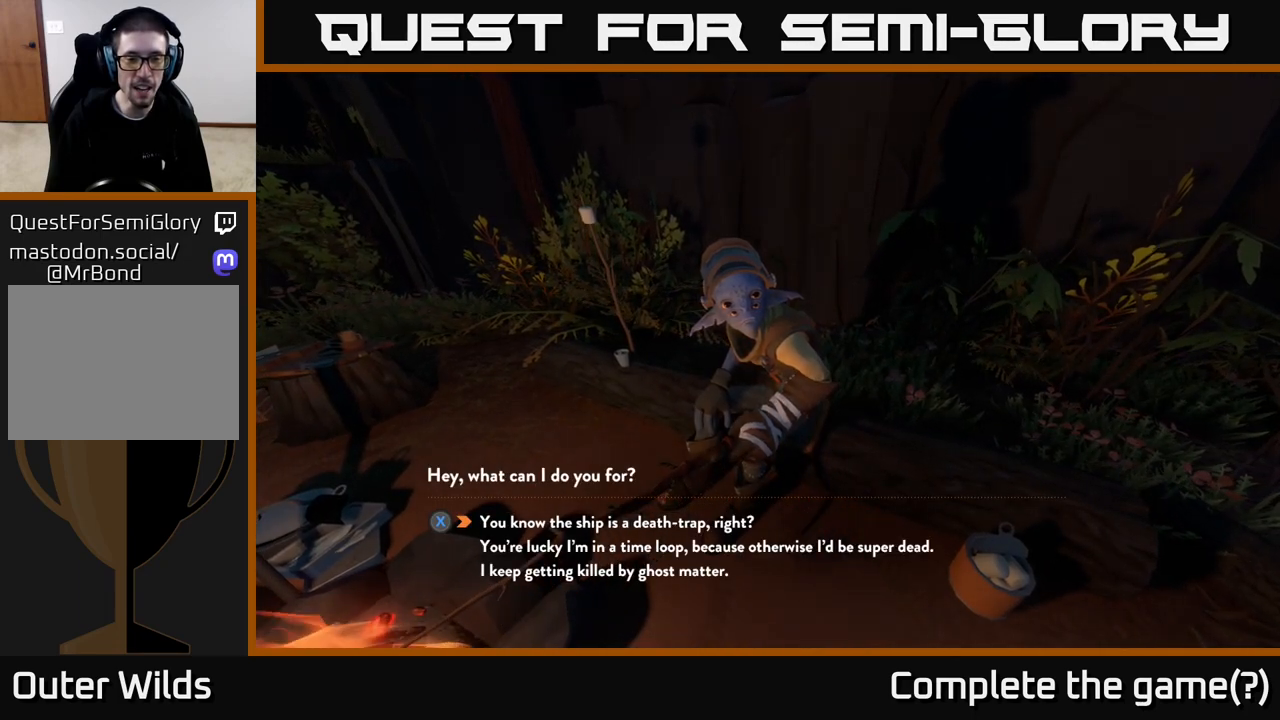
{"buttons": [], "left_stick": "down", "right_stick": "center", "events": [[383, "left_stick", "down"]]}
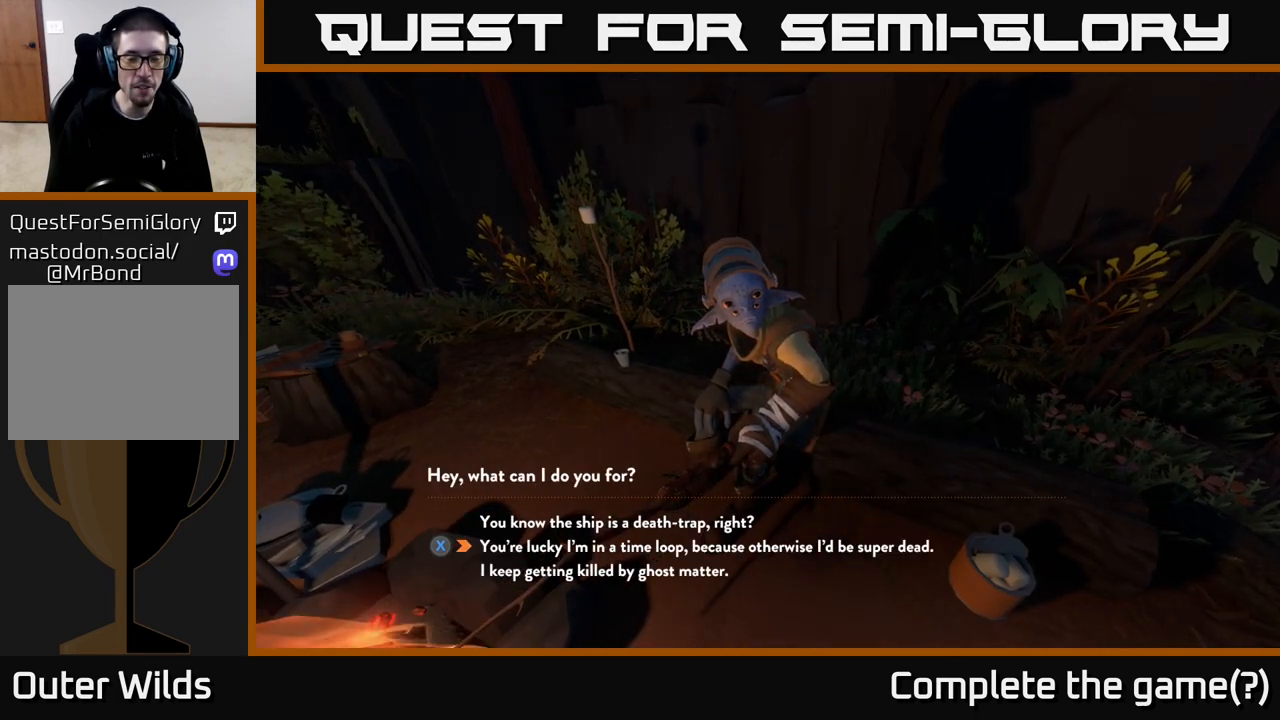
{"buttons": [], "left_stick": "center", "right_stick": "center", "events": [[83, "left_stick", "center"], [150, "left_stick", "up"], [300, "left_stick", "center"]]}
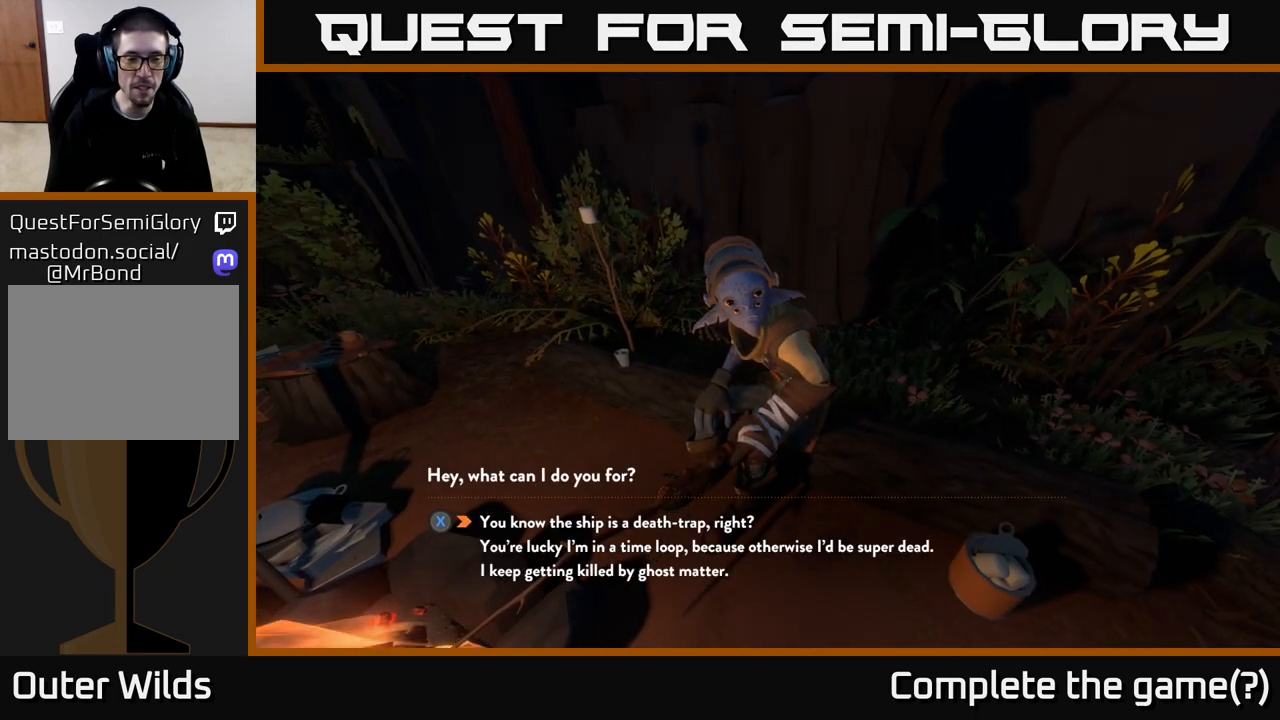
{"buttons": [], "left_stick": "center", "right_stick": "center", "events": []}